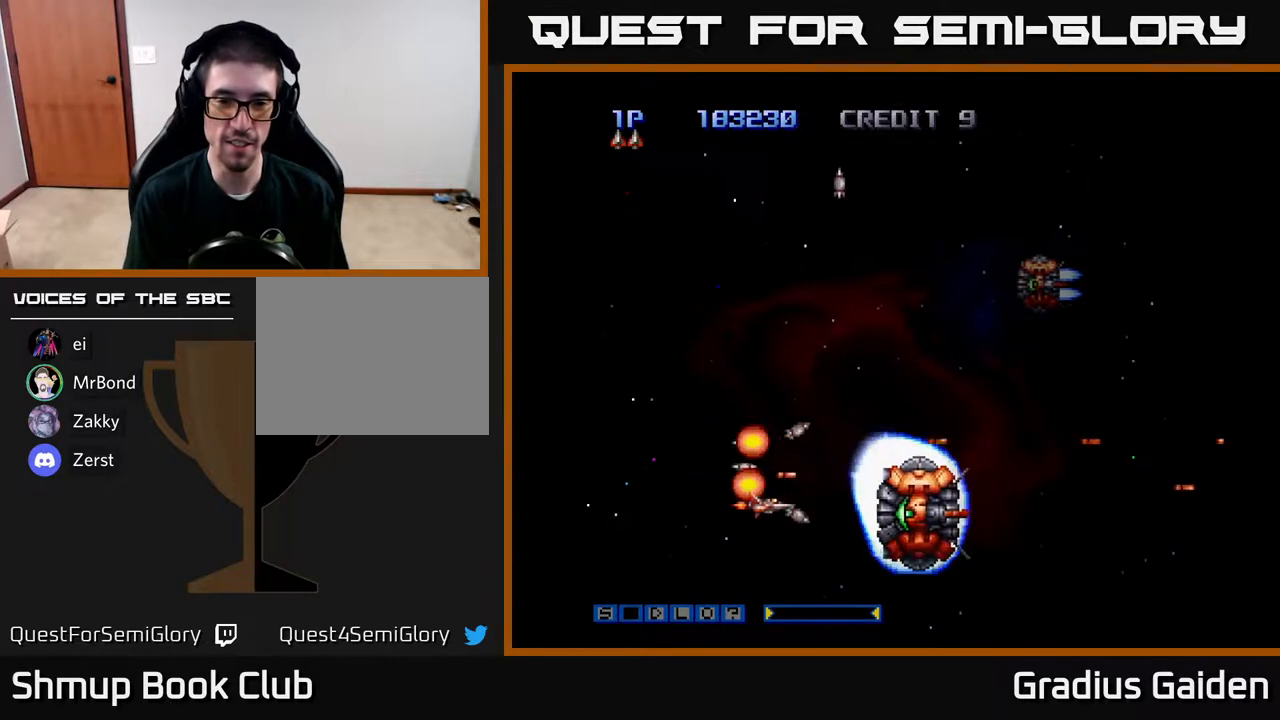
Gameplay with a controller (Xbox layout); each line is a JSON object with the inputs held at the frame after it. "events" lists button and stick changes between this image and that frame as [ms after this image, input, new state], when the widget could be followed in between. Not read: left_stick right_stick.
{"buttons": ["R2", "DPAD_LEFT"], "events": [[100, "DPAD_DOWN", "down"], [133, "DPAD_LEFT", "up"], [167, "DPAD_RIGHT", "down"], [183, "DPAD_DOWN", "up"], [317, "DPAD_RIGHT", "up"], [333, "DPAD_UP", "down"], [350, "DPAD_LEFT", "down"], [367, "DPAD_UP", "up"]]}
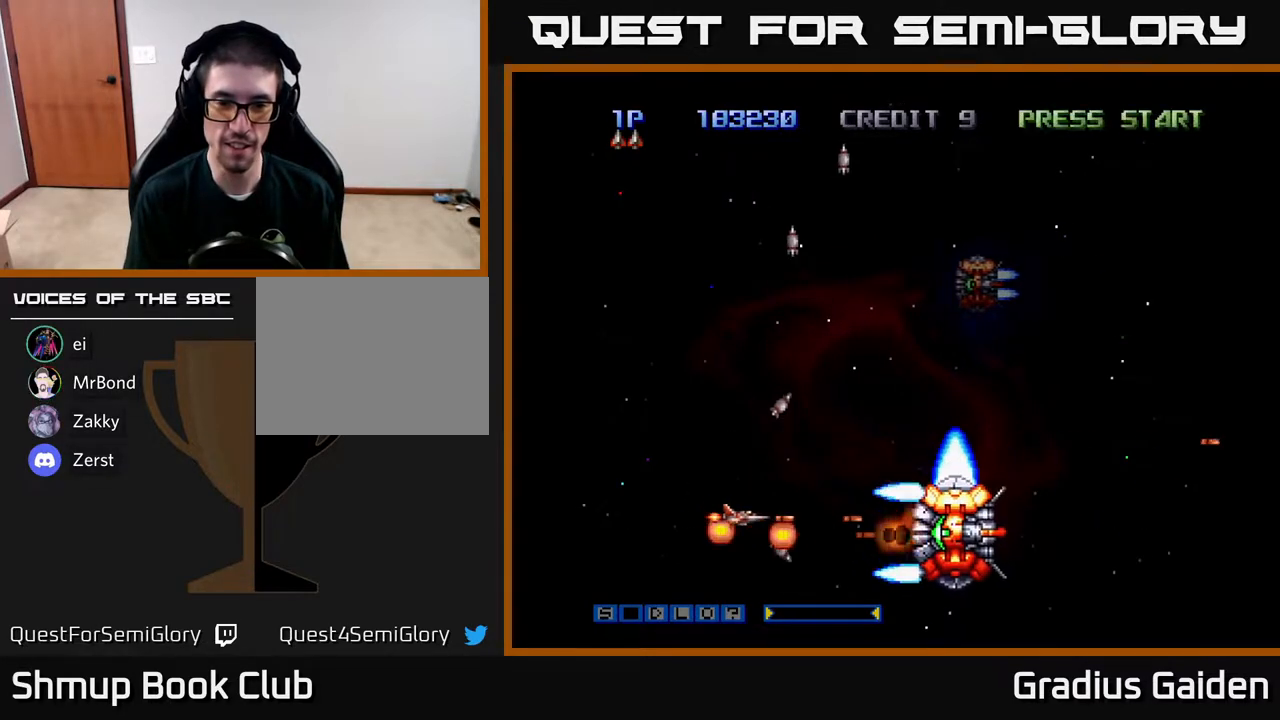
{"buttons": ["R2"], "events": [[217, "DPAD_LEFT", "up"], [233, "DPAD_DOWN", "down"], [250, "DPAD_RIGHT", "down"], [300, "DPAD_DOWN", "up"], [367, "DPAD_DOWN", "down"], [483, "DPAD_DOWN", "up"], [500, "DPAD_RIGHT", "up"]]}
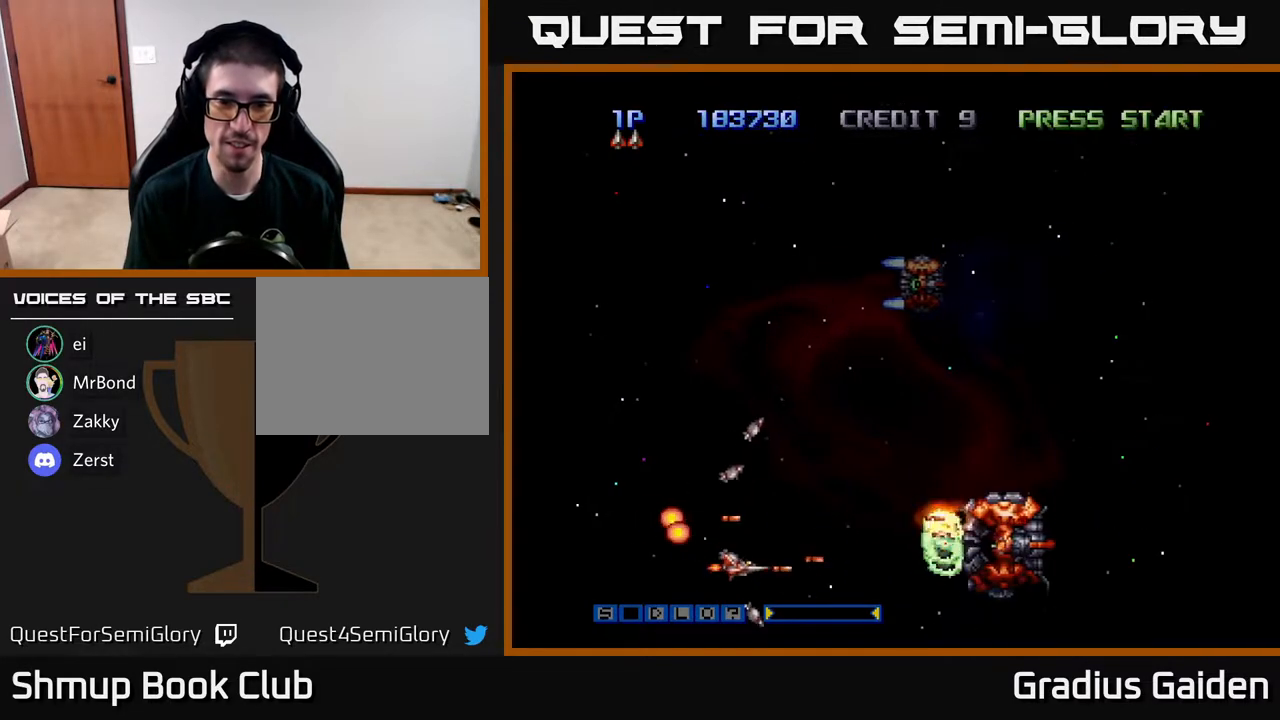
{"buttons": ["R2", "DPAD_UP"], "events": [[17, "DPAD_UP", "down"], [133, "DPAD_UP", "up"], [167, "DPAD_RIGHT", "down"], [200, "DPAD_DOWN", "down"], [283, "DPAD_DOWN", "up"], [283, "DPAD_RIGHT", "up"], [300, "DPAD_LEFT", "down"], [317, "DPAD_UP", "down"], [450, "DPAD_LEFT", "up"]]}
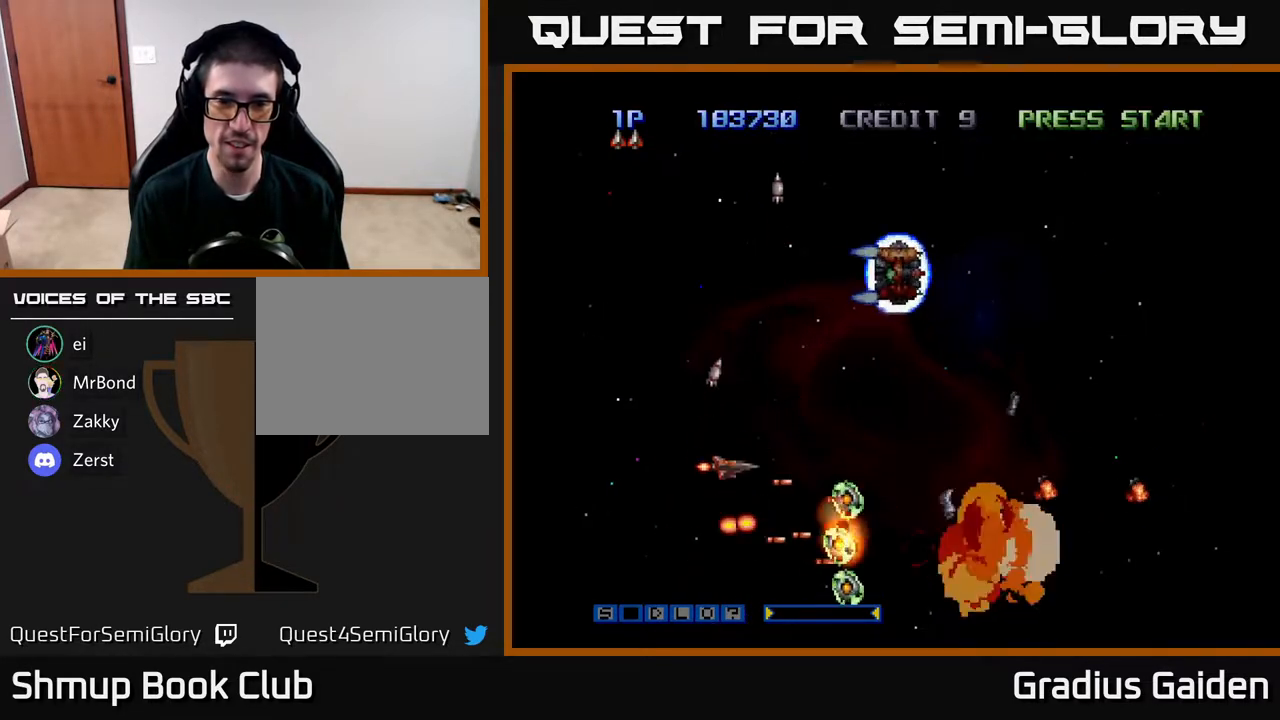
{"buttons": ["R2", "DPAD_RIGHT"], "events": [[367, "DPAD_RIGHT", "down"], [417, "DPAD_UP", "up"]]}
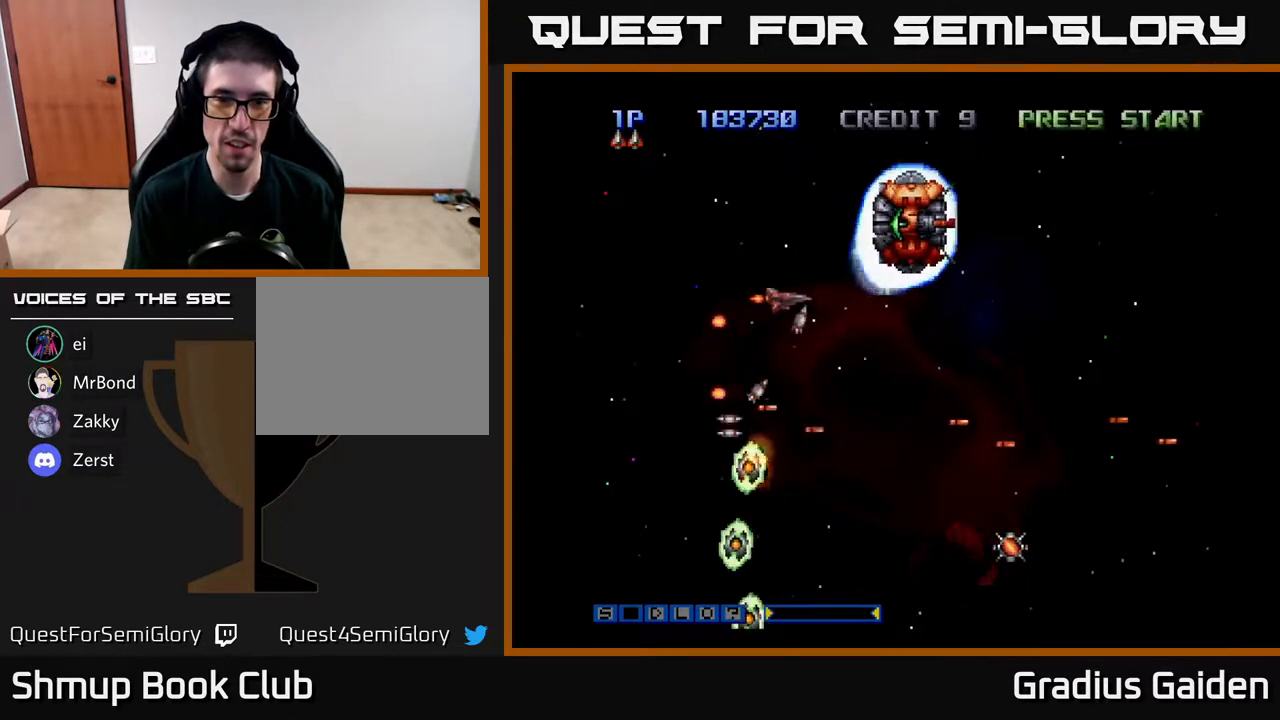
{"buttons": ["R2", "DPAD_LEFT"], "events": [[67, "DPAD_RIGHT", "up"], [67, "DPAD_UP", "down"], [150, "DPAD_LEFT", "down"], [200, "DPAD_LEFT", "up"], [250, "DPAD_UP", "up"], [283, "DPAD_RIGHT", "down"], [417, "DPAD_RIGHT", "up"], [467, "DPAD_LEFT", "down"]]}
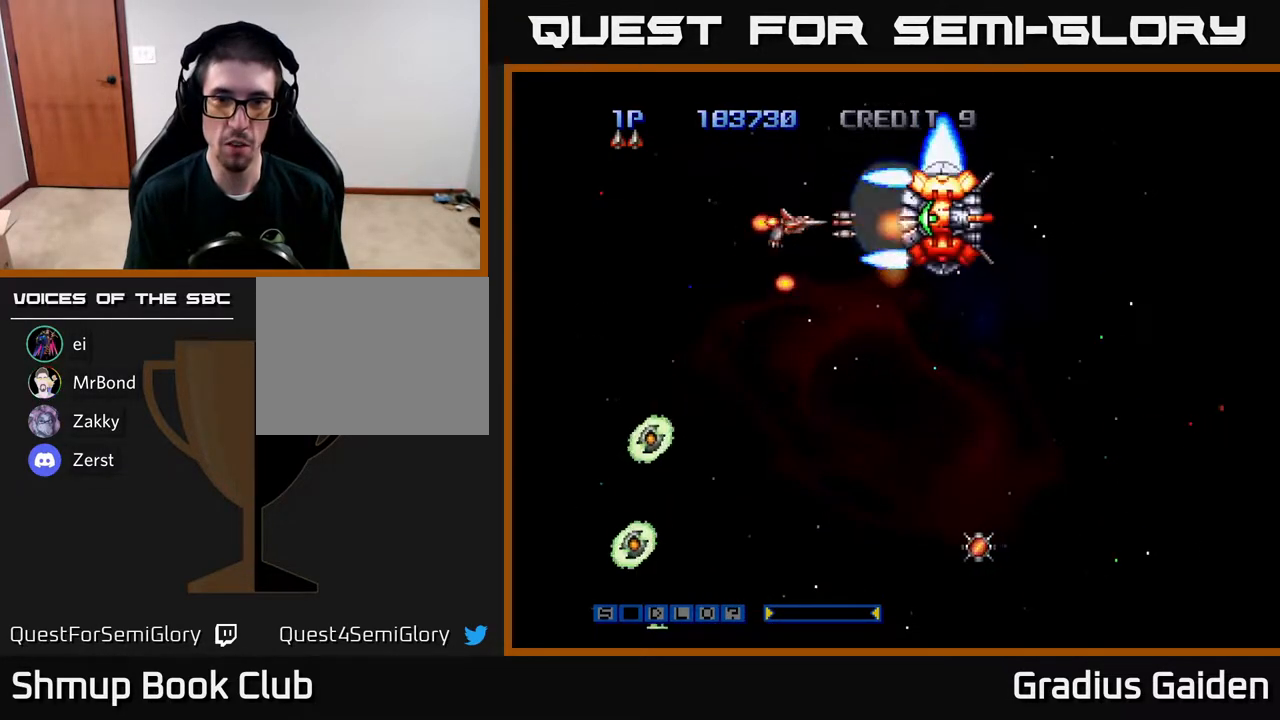
{"buttons": ["R2", "DPAD_DOWN", "DPAD_RIGHT"], "events": [[17, "DPAD_DOWN", "down"], [83, "DPAD_LEFT", "up"], [117, "DPAD_RIGHT", "down"], [133, "DPAD_DOWN", "up"], [233, "DPAD_RIGHT", "up"], [267, "DPAD_LEFT", "down"], [400, "DPAD_DOWN", "down"], [450, "DPAD_LEFT", "up"], [483, "DPAD_RIGHT", "down"]]}
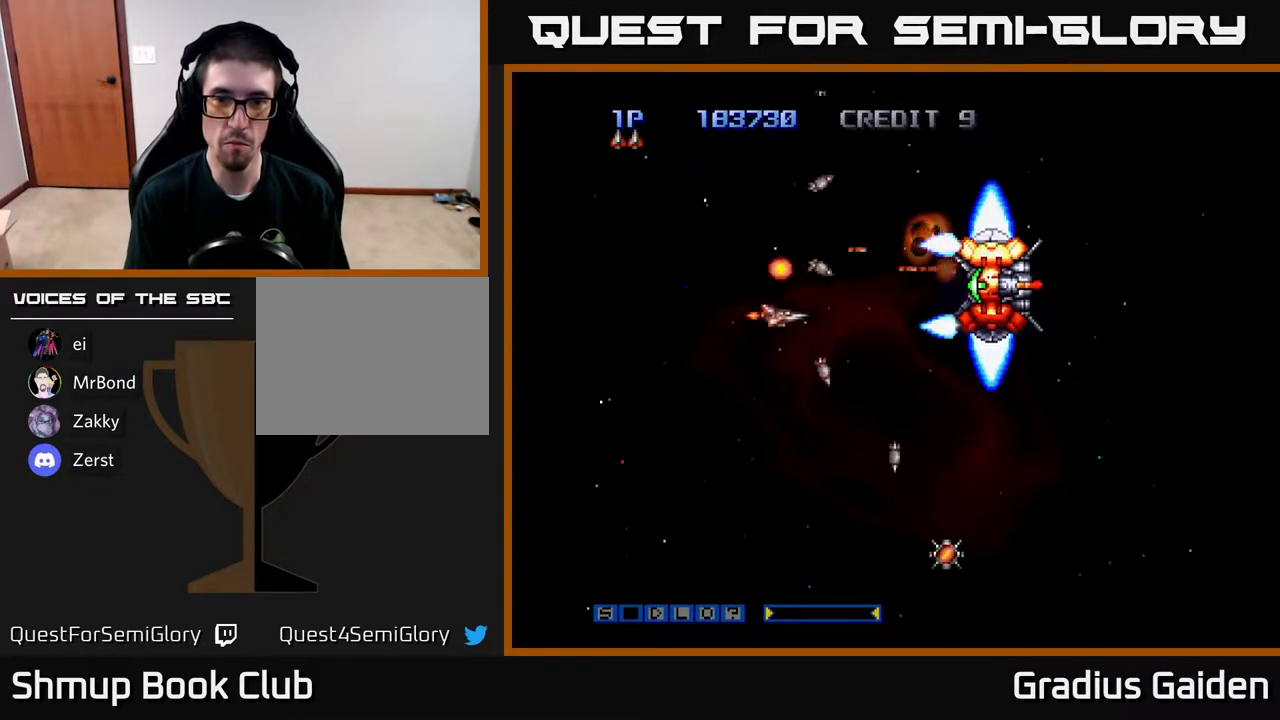
{"buttons": ["R2", "DPAD_DOWN"], "events": [[217, "DPAD_DOWN", "up"], [317, "DPAD_RIGHT", "up"], [367, "DPAD_DOWN", "down"], [383, "DPAD_LEFT", "down"], [483, "DPAD_LEFT", "up"]]}
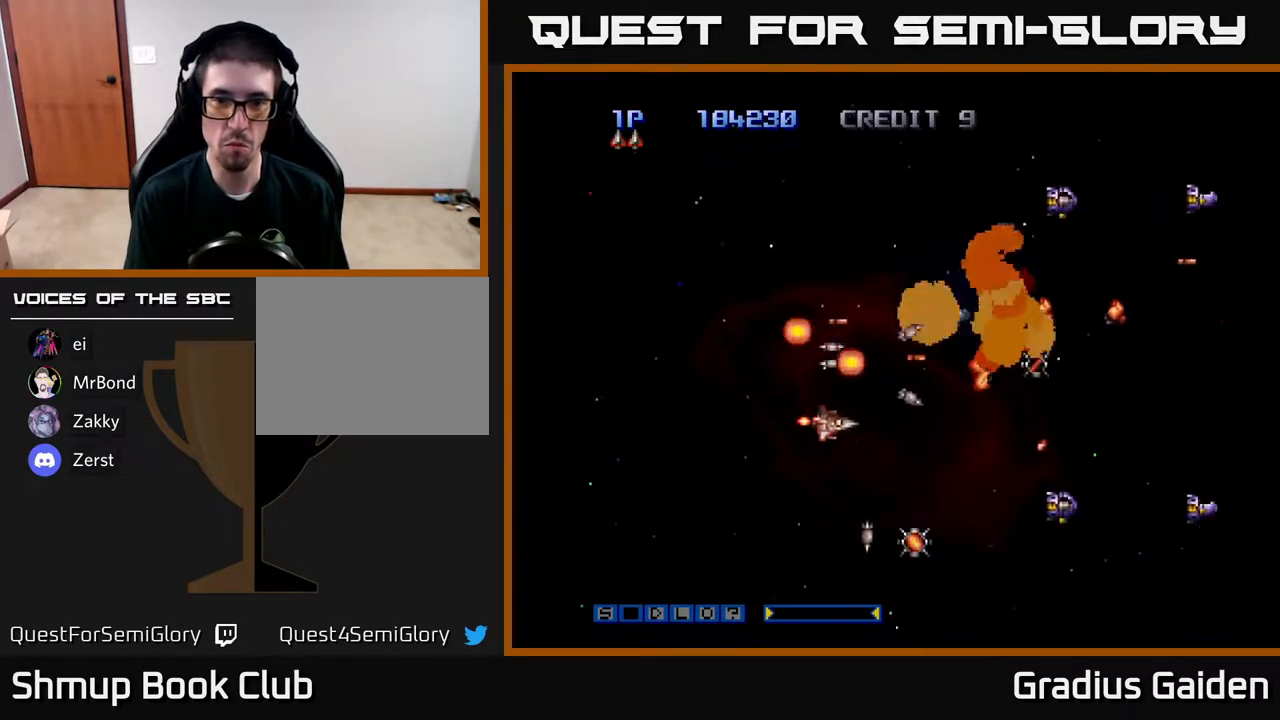
{"buttons": ["R2", "DPAD_LEFT"], "events": [[33, "DPAD_RIGHT", "down"], [283, "DPAD_DOWN", "up"], [300, "DPAD_RIGHT", "up"], [300, "DPAD_UP", "down"], [333, "DPAD_LEFT", "down"], [367, "DPAD_UP", "up"]]}
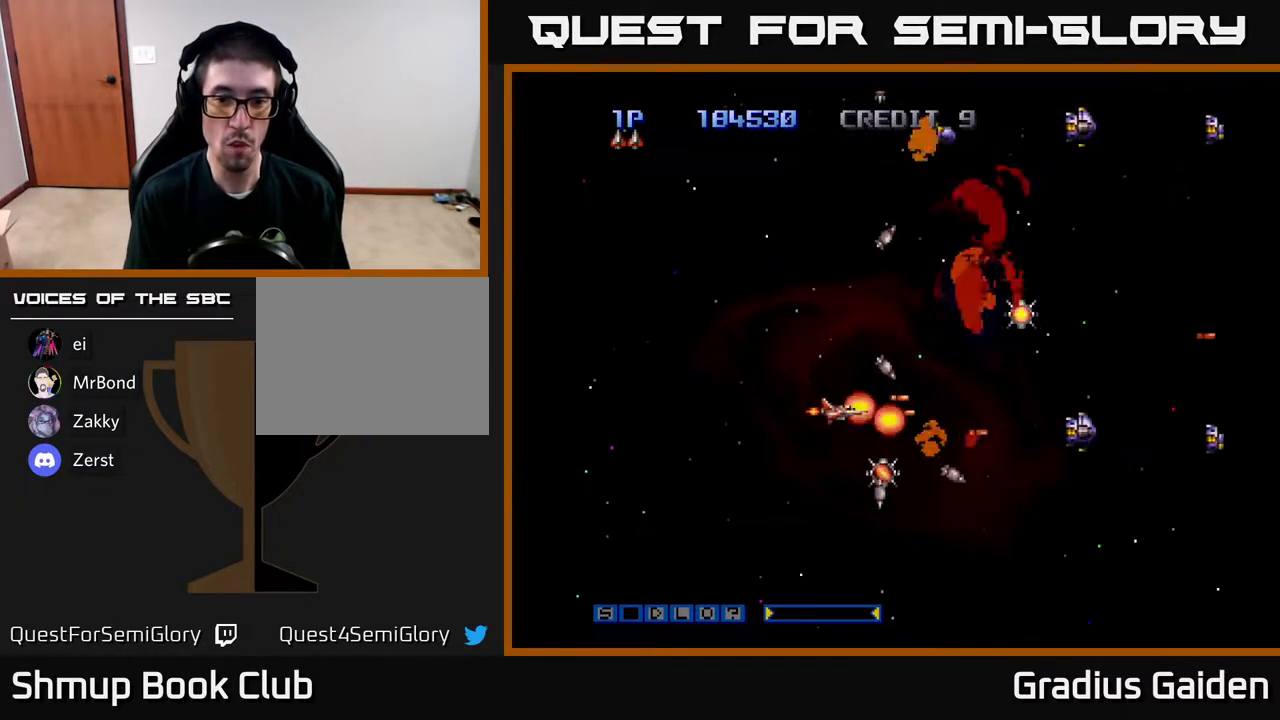
{"buttons": ["R2", "DPAD_RIGHT"], "events": [[117, "DPAD_DOWN", "down"], [167, "DPAD_LEFT", "up"], [200, "DPAD_RIGHT", "down"], [217, "DPAD_RIGHT", "up"], [233, "DPAD_DOWN", "up"], [250, "DPAD_LEFT", "down"], [383, "DPAD_LEFT", "up"], [400, "DPAD_RIGHT", "down"]]}
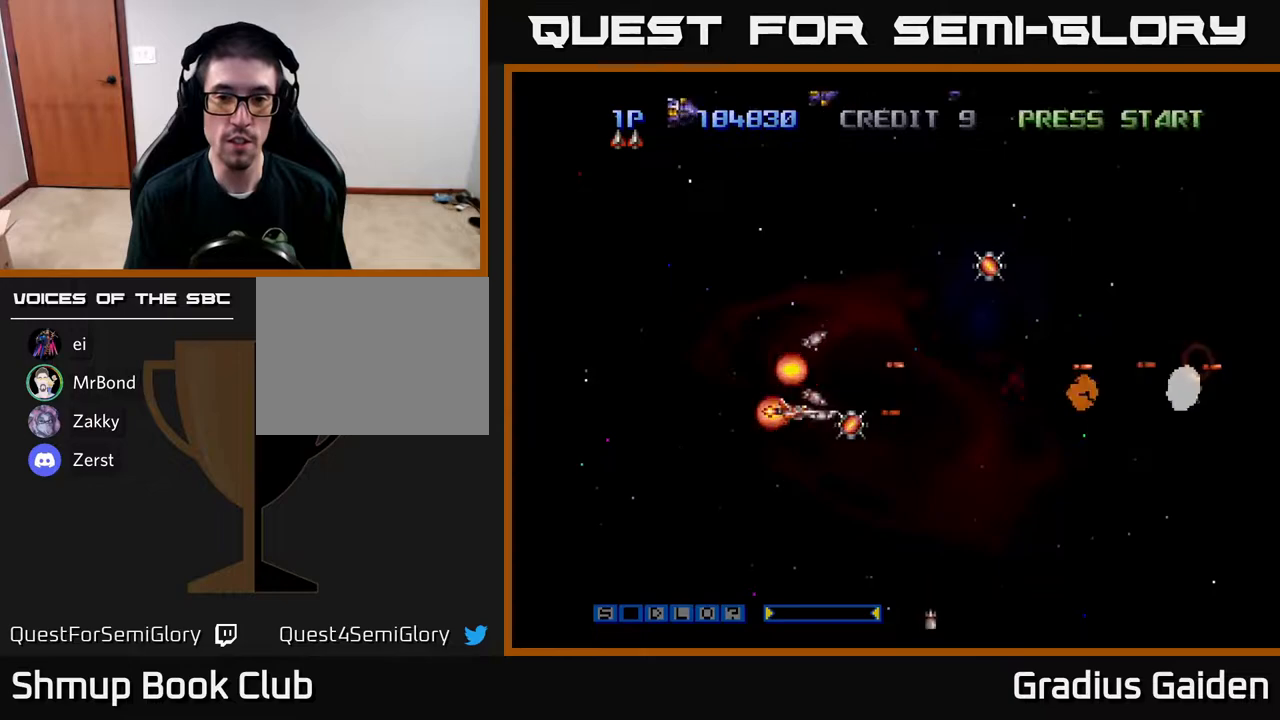
{"buttons": ["R2", "DPAD_UP", "DPAD_RIGHT"], "events": [[133, "DPAD_RIGHT", "up"], [183, "DPAD_LEFT", "down"], [233, "DPAD_UP", "down"], [283, "DPAD_LEFT", "up"], [317, "DPAD_RIGHT", "down"]]}
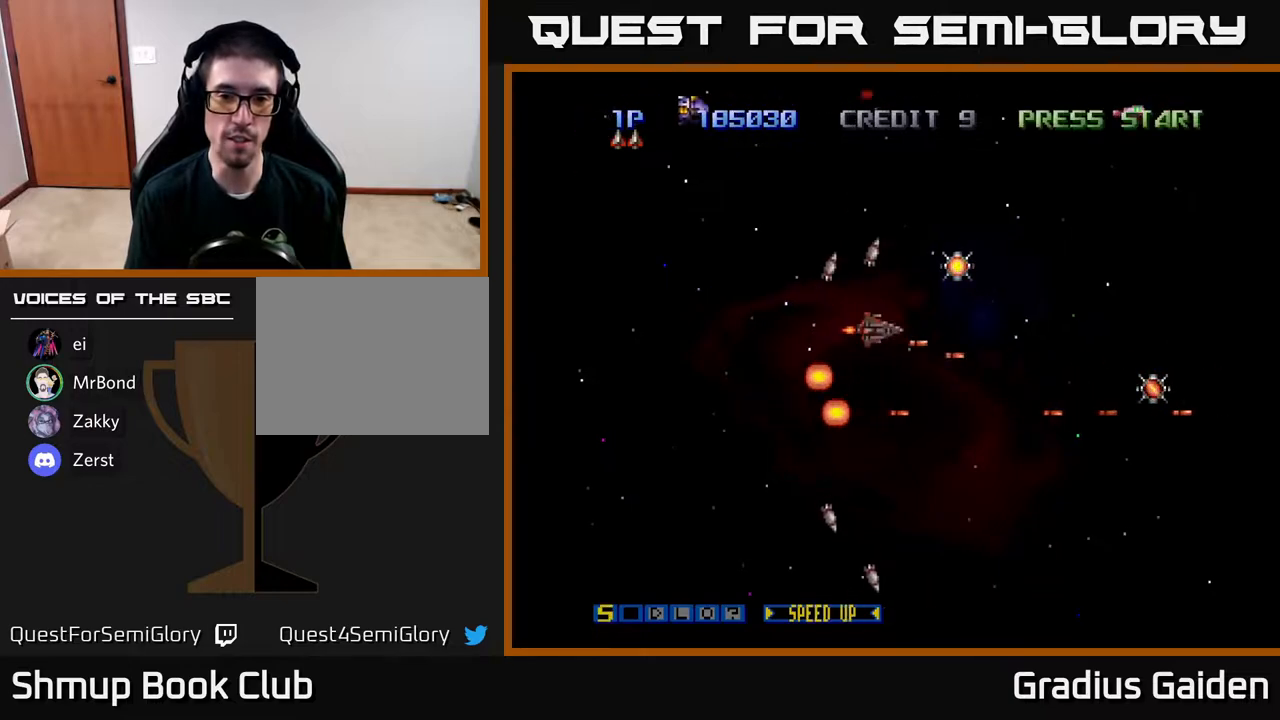
{"buttons": ["R2", "DPAD_UP", "DPAD_LEFT"], "events": [[283, "DPAD_RIGHT", "up"], [333, "DPAD_LEFT", "down"]]}
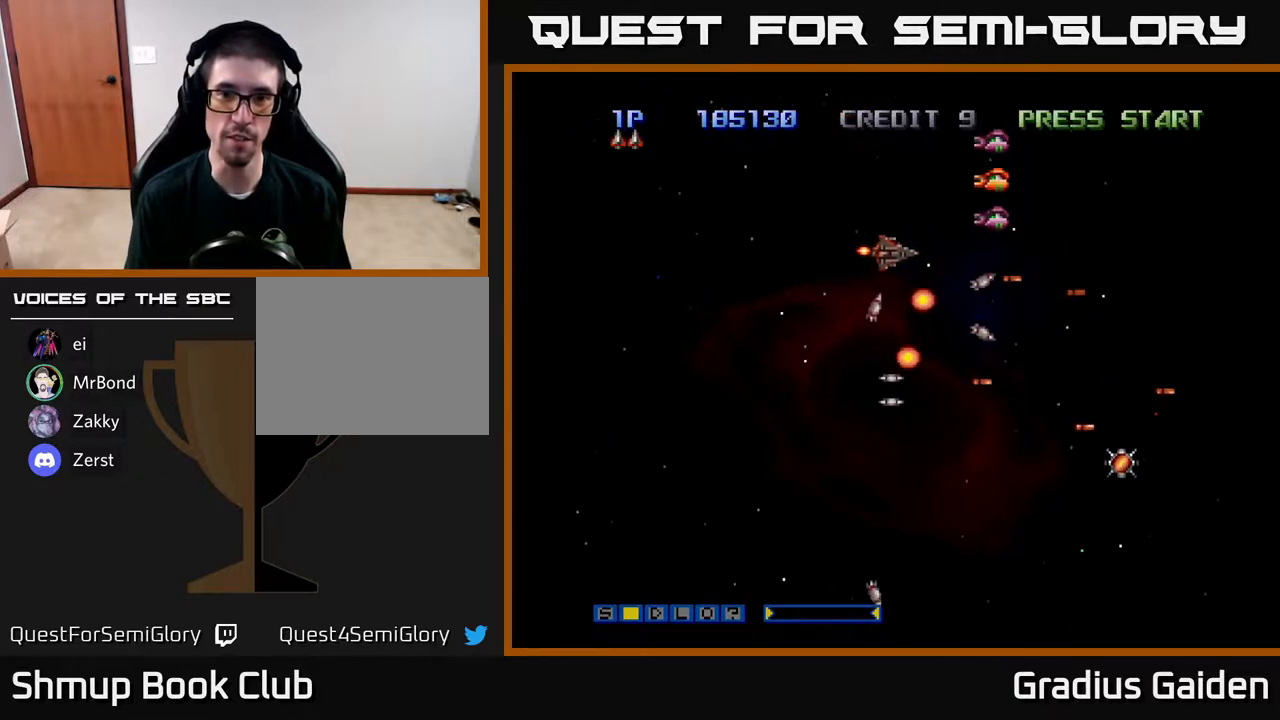
{"buttons": ["R2", "DPAD_LEFT"], "events": [[433, "DPAD_UP", "up"]]}
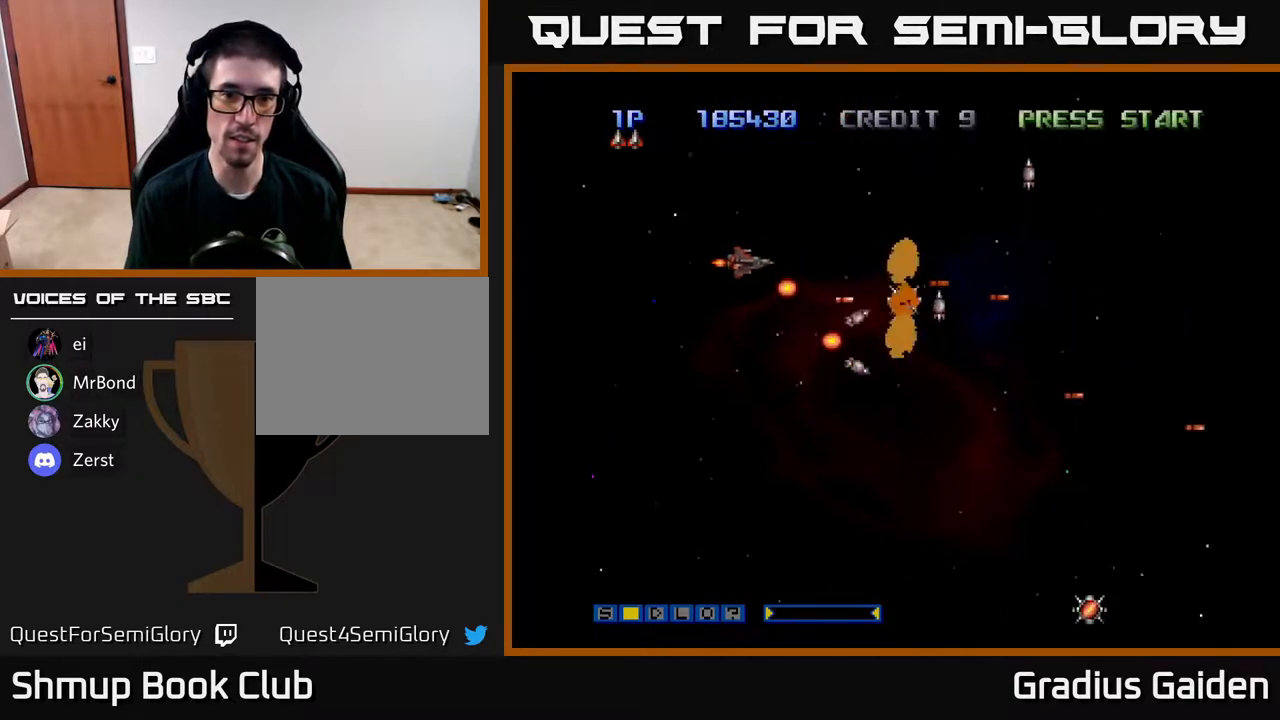
{"buttons": ["R2", "DPAD_DOWN", "DPAD_RIGHT"], "events": [[117, "DPAD_DOWN", "down"], [133, "DPAD_LEFT", "up"], [150, "DPAD_RIGHT", "down"], [183, "DPAD_DOWN", "up"], [483, "DPAD_DOWN", "down"]]}
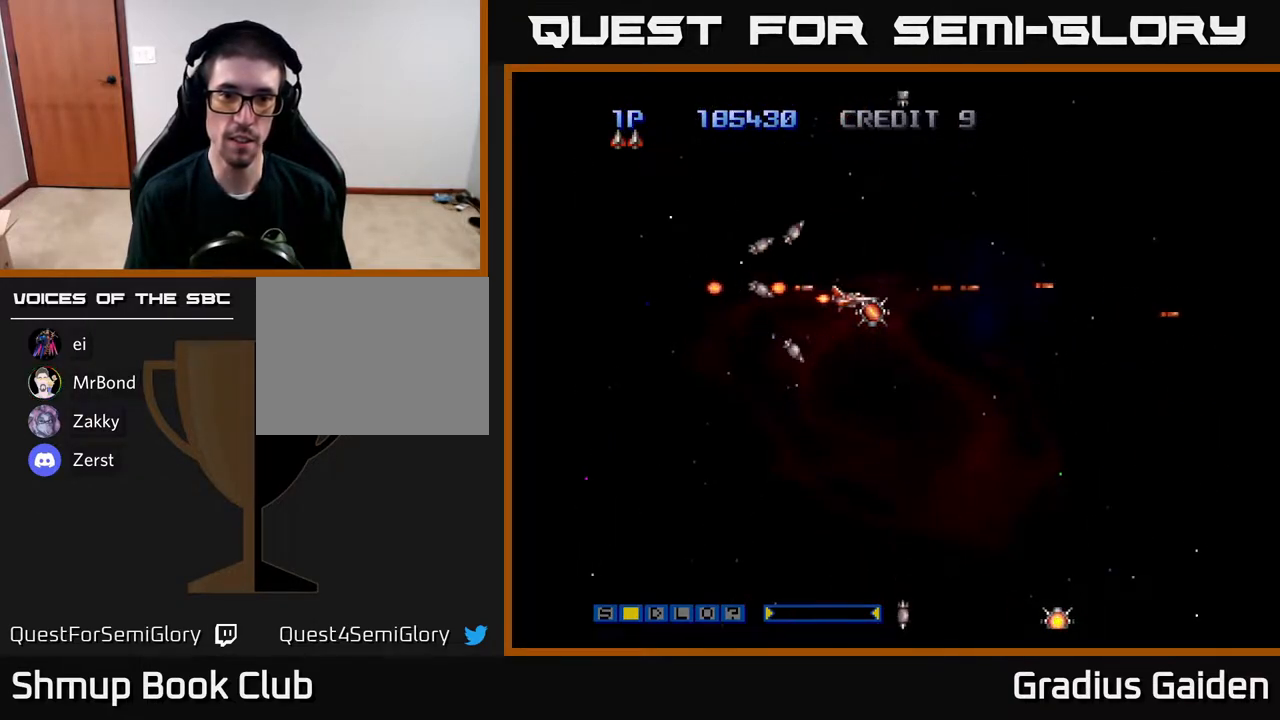
{"buttons": ["R2", "DPAD_DOWN", "DPAD_RIGHT"], "events": []}
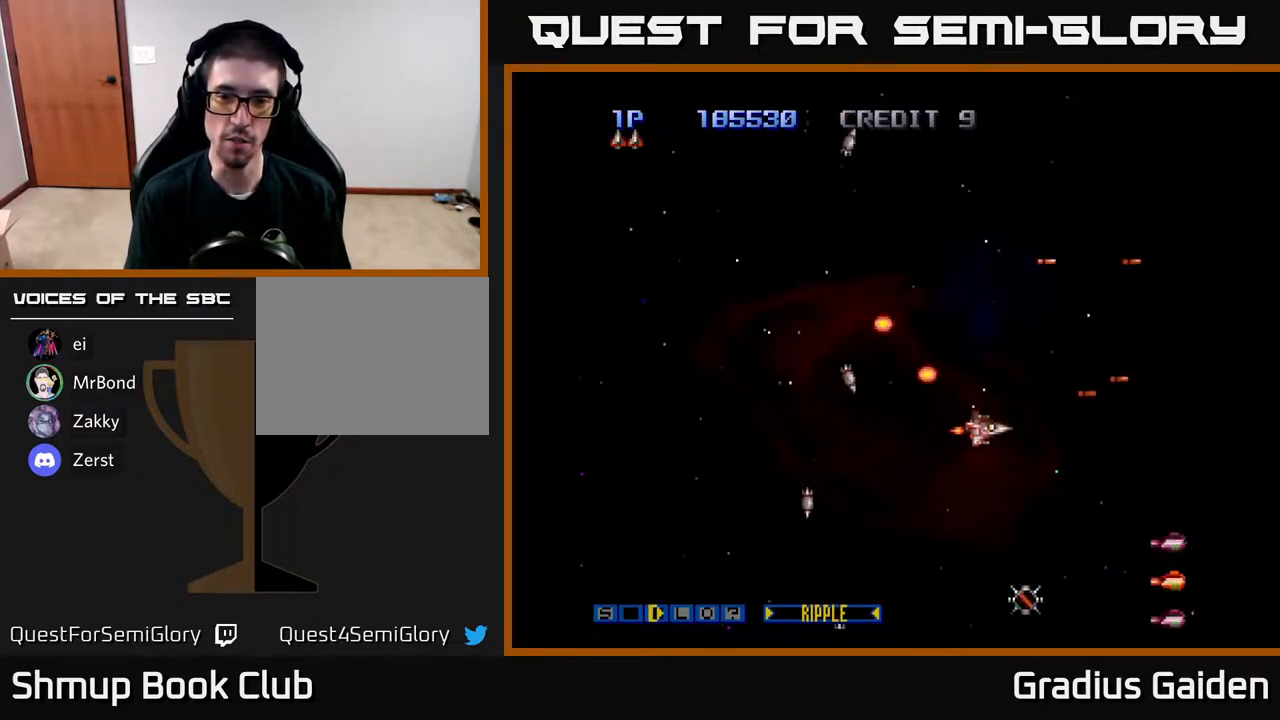
{"buttons": ["R2", "DPAD_DOWN", "DPAD_LEFT"], "events": [[133, "DPAD_RIGHT", "up"], [300, "DPAD_LEFT", "down"]]}
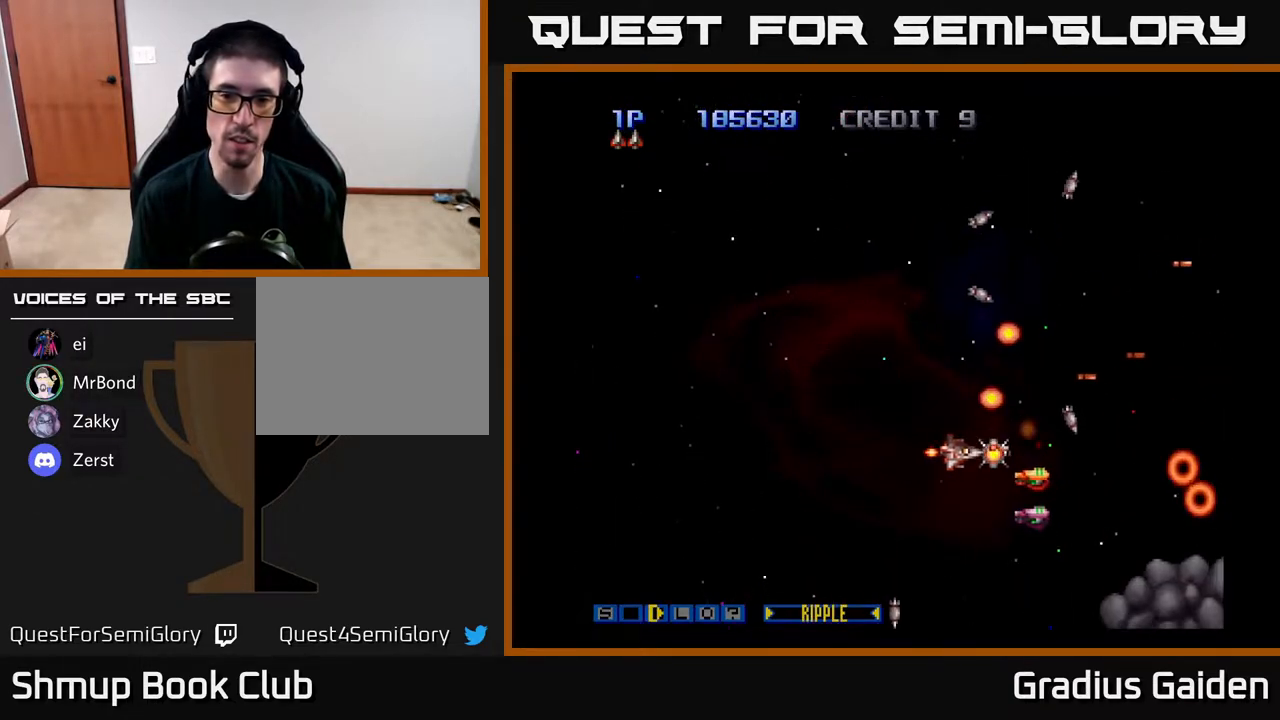
{"buttons": ["R2", "DPAD_UP", "DPAD_RIGHT"], "events": [[283, "DPAD_DOWN", "up"], [400, "DPAD_UP", "down"], [433, "DPAD_LEFT", "up"], [483, "DPAD_RIGHT", "down"]]}
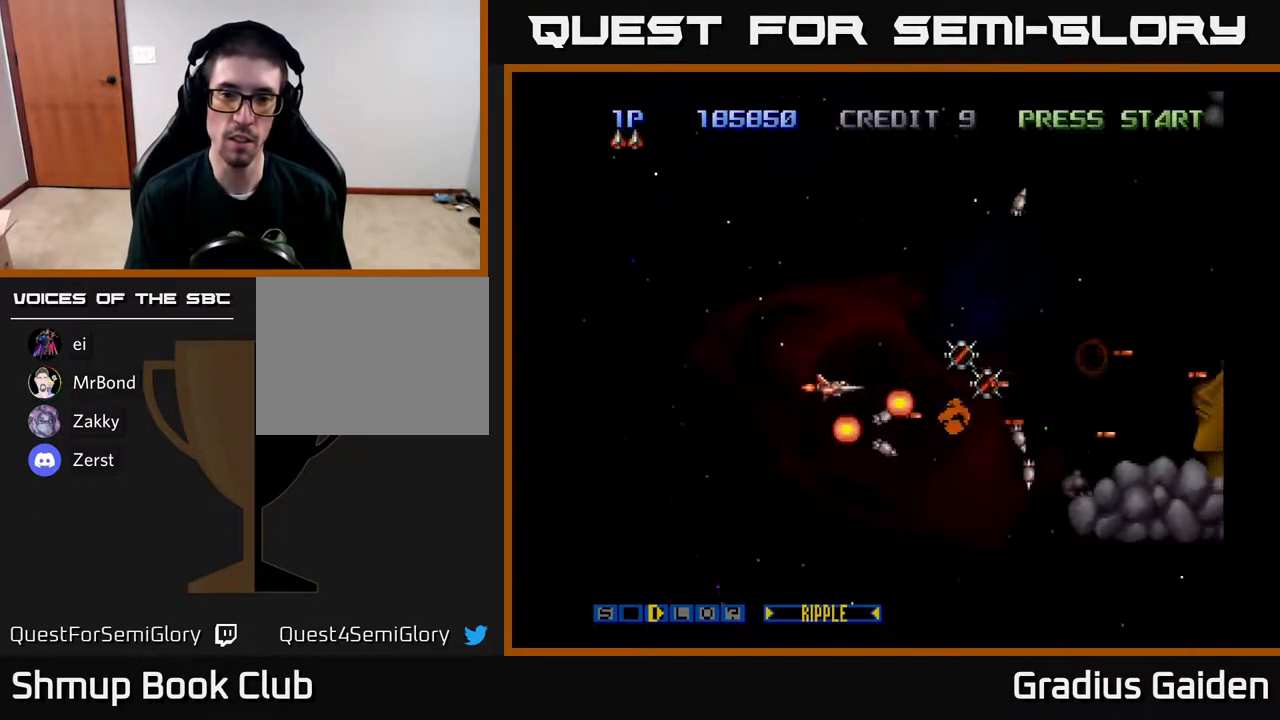
{"buttons": ["R2", "DPAD_DOWN"], "events": [[183, "DPAD_UP", "up"], [317, "DPAD_DOWN", "down"], [483, "DPAD_RIGHT", "up"]]}
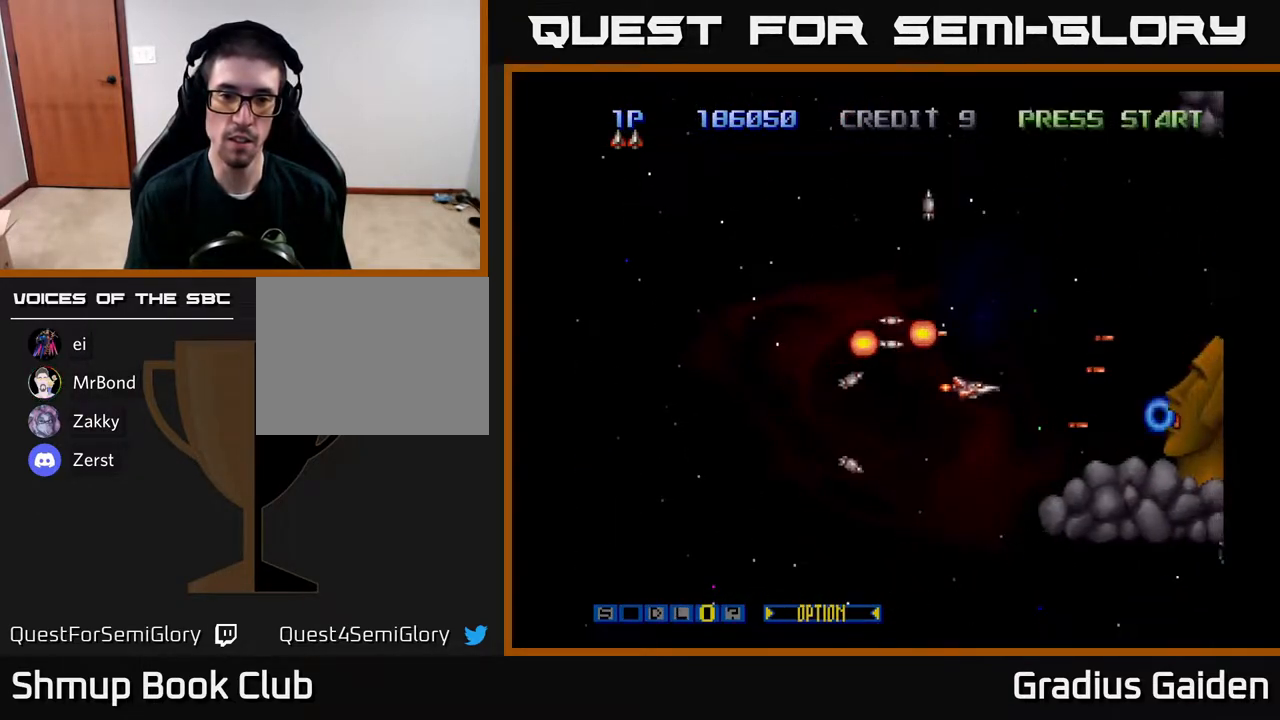
{"buttons": ["R2", "DPAD_LEFT"], "events": [[100, "DPAD_DOWN", "up"], [100, "DPAD_LEFT", "down"]]}
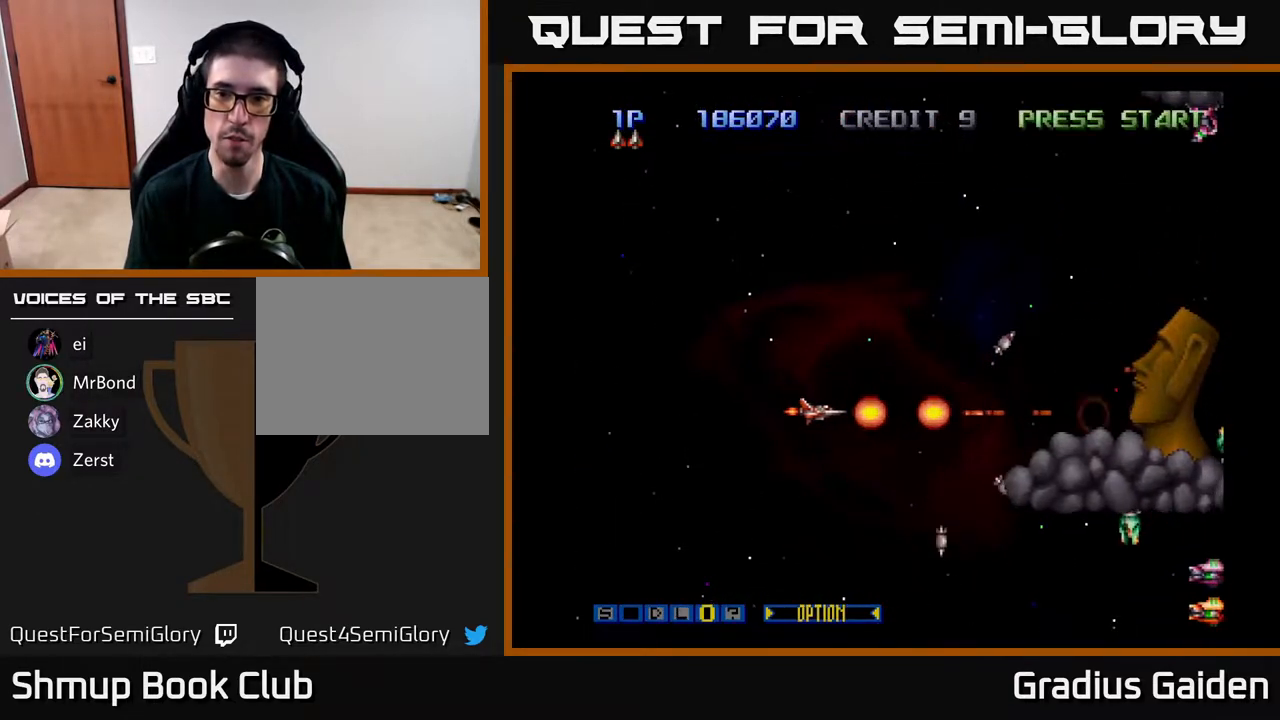
{"buttons": ["R2"], "events": [[67, "DPAD_LEFT", "up"], [417, "DPAD_UP", "down"], [483, "DPAD_UP", "up"]]}
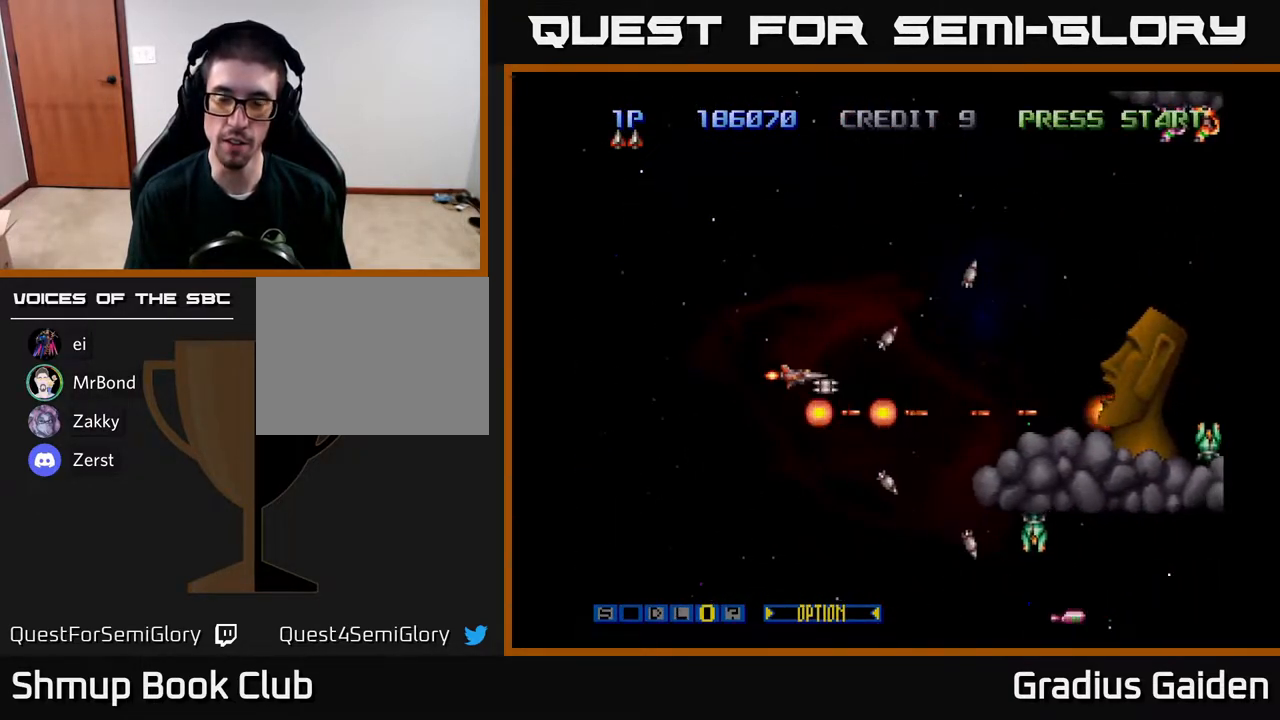
{"buttons": ["R2", "DPAD_DOWN"], "events": [[17, "DPAD_DOWN", "down"], [100, "DPAD_DOWN", "up"], [217, "DPAD_LEFT", "down"], [333, "DPAD_DOWN", "down"], [383, "DPAD_LEFT", "up"]]}
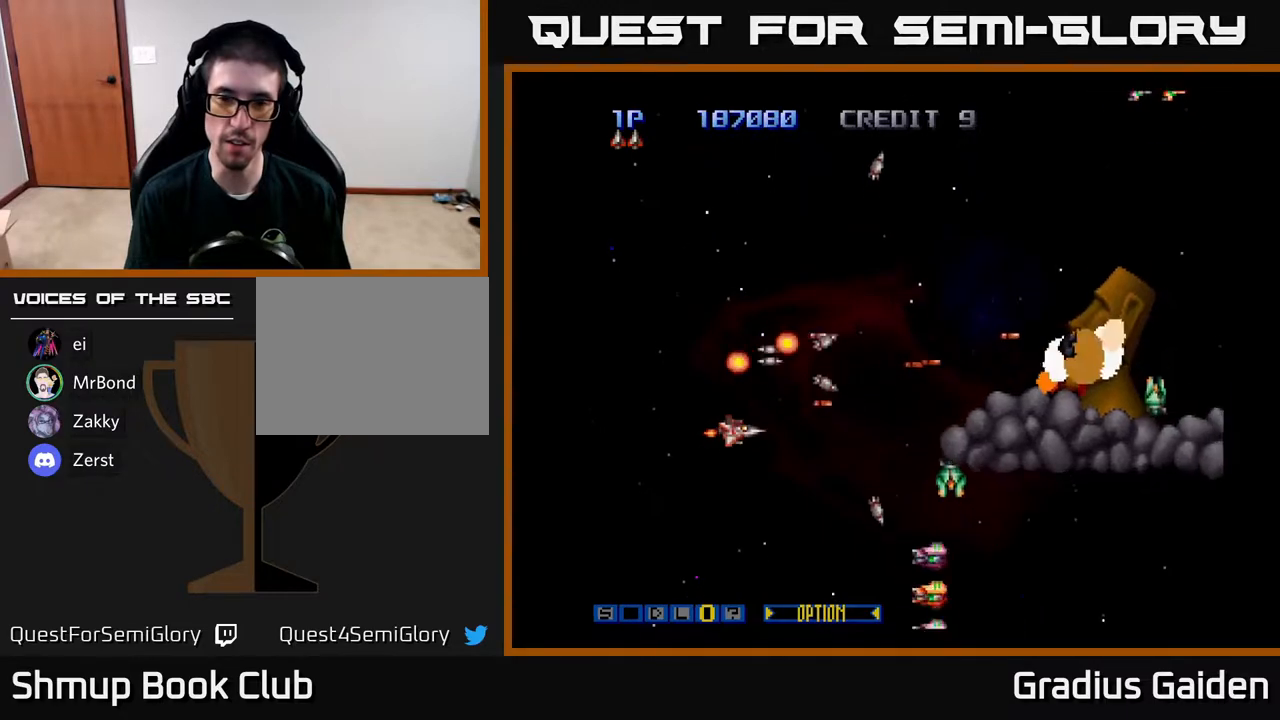
{"buttons": ["R2", "DPAD_LEFT"], "events": [[267, "DPAD_LEFT", "down"], [483, "DPAD_DOWN", "up"]]}
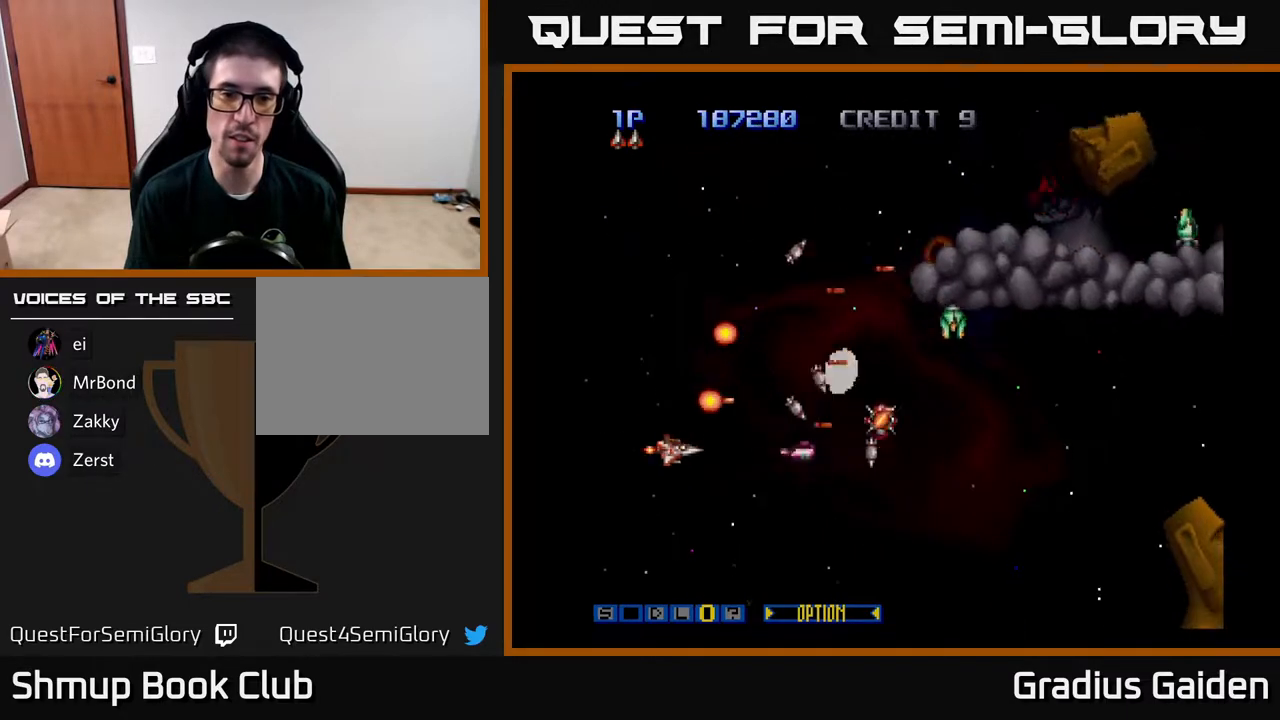
{"buttons": ["R2", "DPAD_RIGHT"], "events": [[17, "DPAD_UP", "down"], [83, "DPAD_LEFT", "up"], [150, "DPAD_RIGHT", "down"], [183, "DPAD_UP", "up"]]}
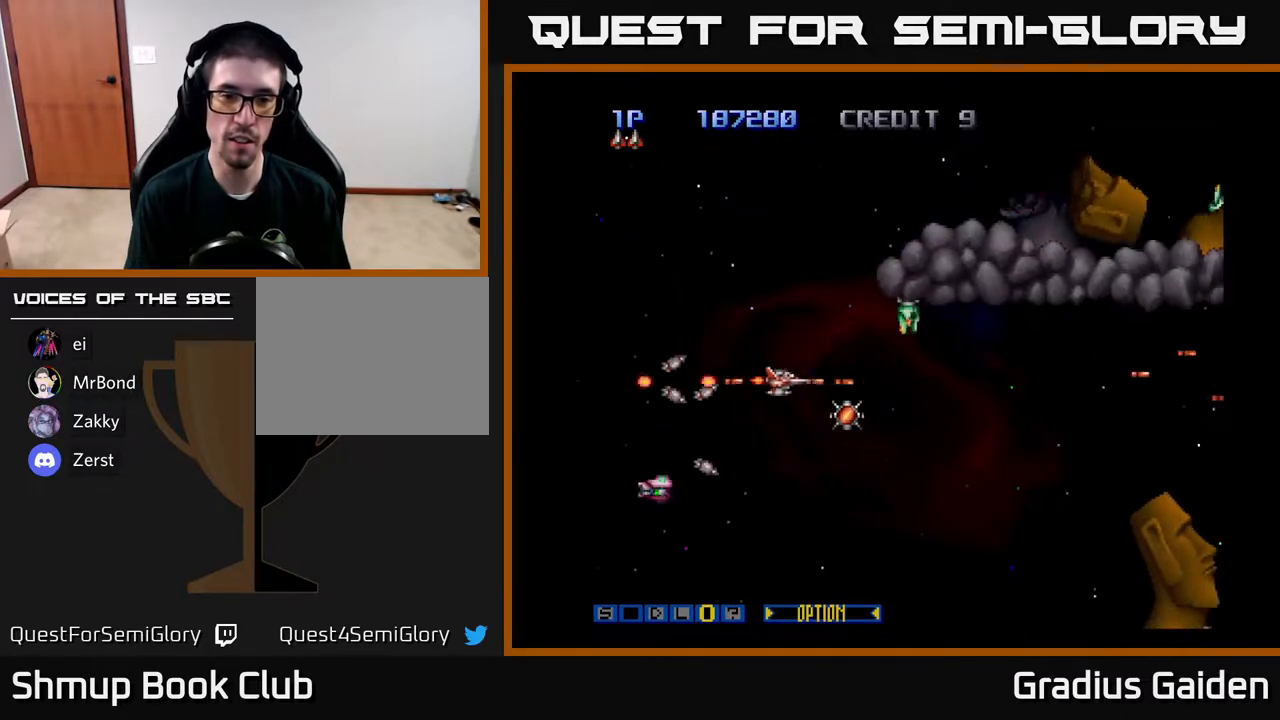
{"buttons": ["X", "R2", "DPAD_LEFT"], "events": [[67, "DPAD_DOWN", "down"], [133, "DPAD_DOWN", "up"], [300, "DPAD_DOWN", "down"], [300, "DPAD_RIGHT", "up"], [400, "DPAD_LEFT", "down"], [417, "X", "down"], [467, "DPAD_DOWN", "up"]]}
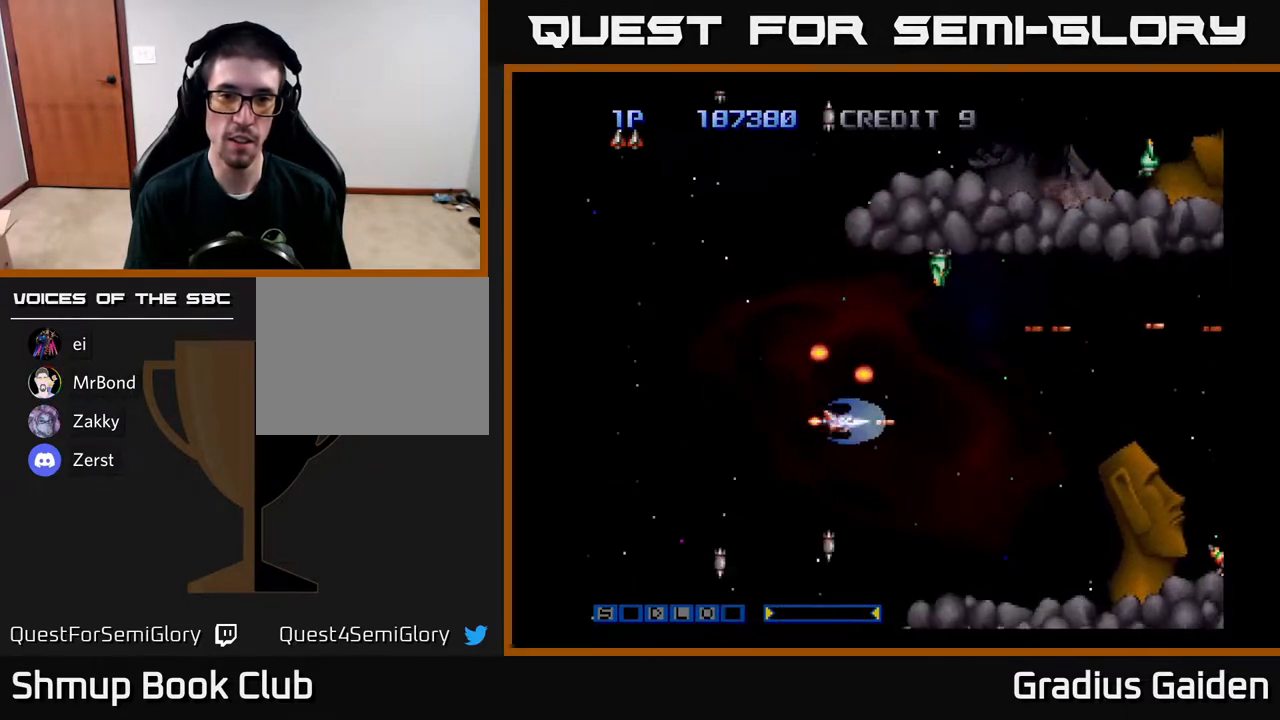
{"buttons": ["R2", "DPAD_UP"], "events": [[17, "DPAD_UP", "down"], [50, "X", "up"], [383, "DPAD_LEFT", "up"]]}
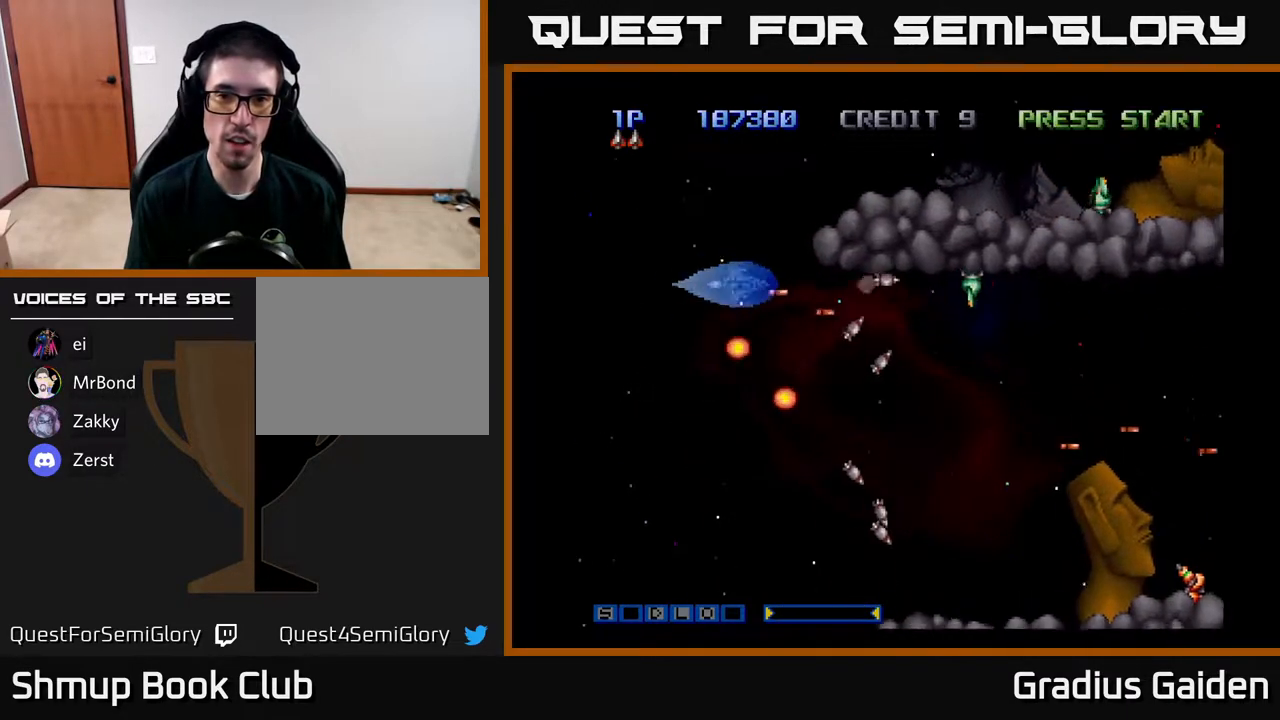
{"buttons": ["R2", "DPAD_UP", "DPAD_RIGHT"], "events": [[50, "DPAD_LEFT", "down"], [150, "DPAD_LEFT", "up"], [317, "DPAD_RIGHT", "down"]]}
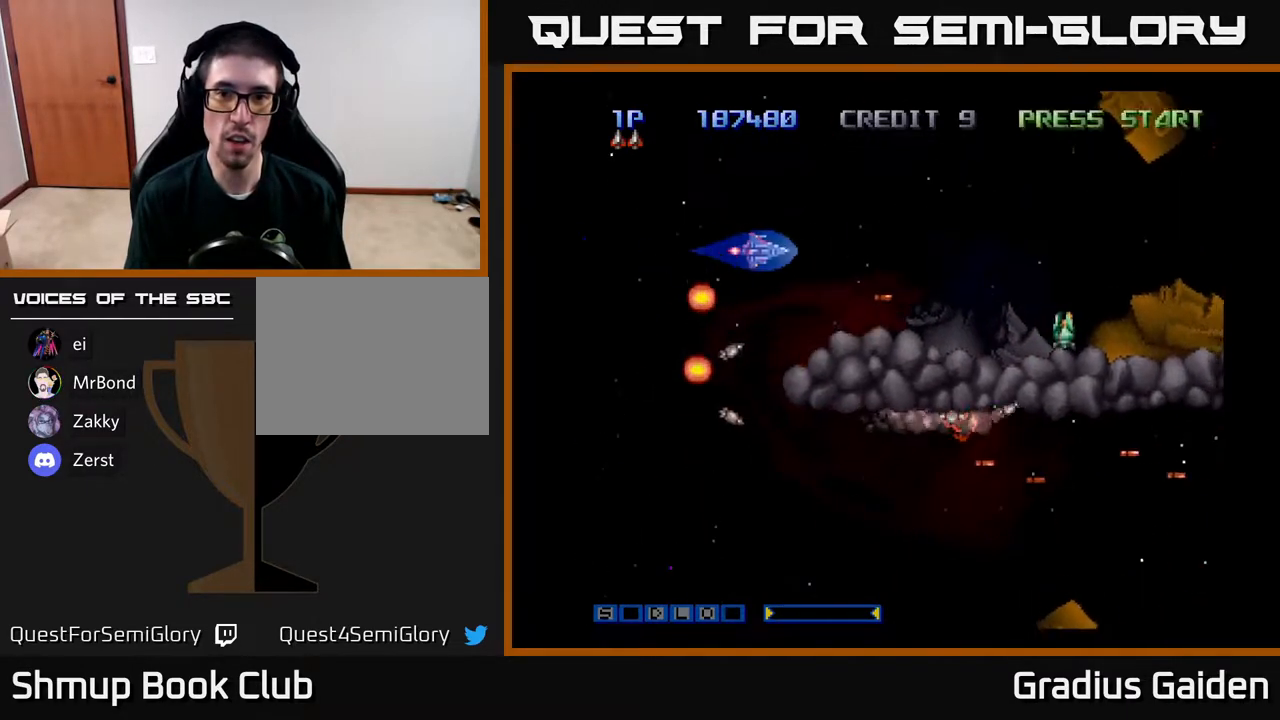
{"buttons": ["R2", "DPAD_UP", "DPAD_LEFT"], "events": [[350, "DPAD_UP", "up"], [450, "DPAD_RIGHT", "up"], [450, "DPAD_UP", "down"], [483, "DPAD_LEFT", "down"]]}
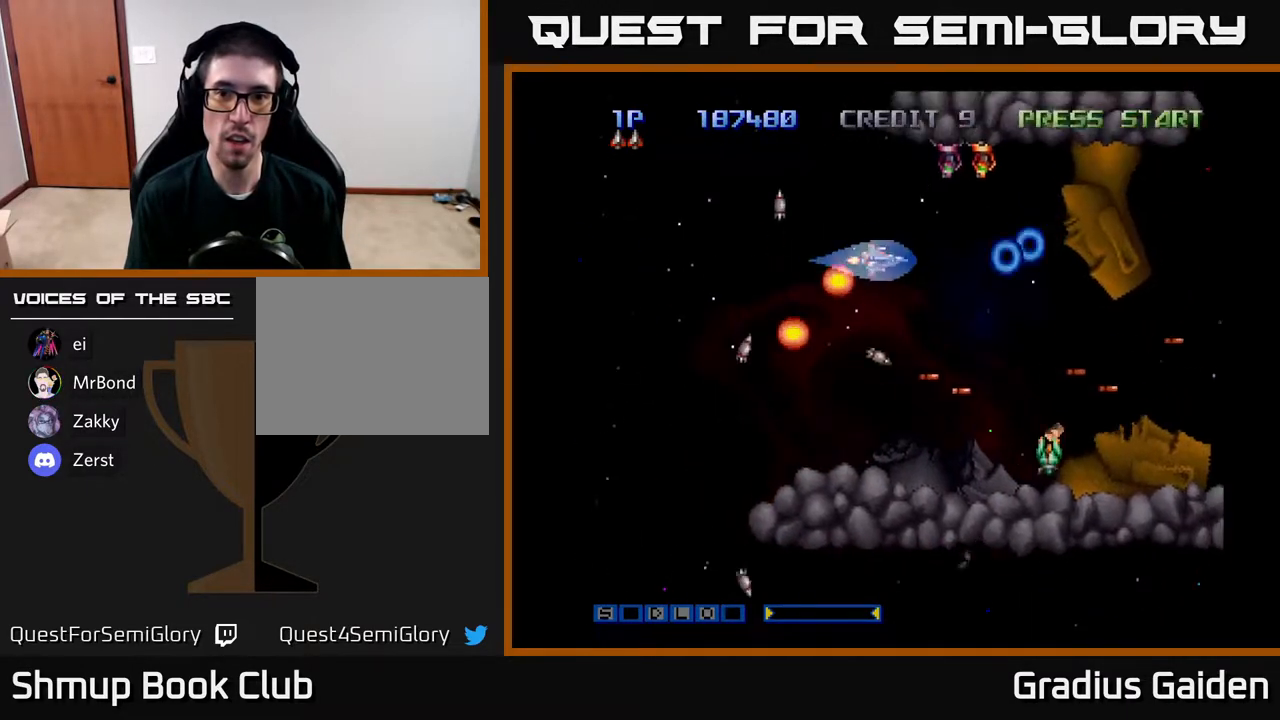
{"buttons": ["R2"], "events": [[317, "DPAD_UP", "up"], [333, "DPAD_LEFT", "up"], [383, "DPAD_LEFT", "down"], [467, "DPAD_LEFT", "up"]]}
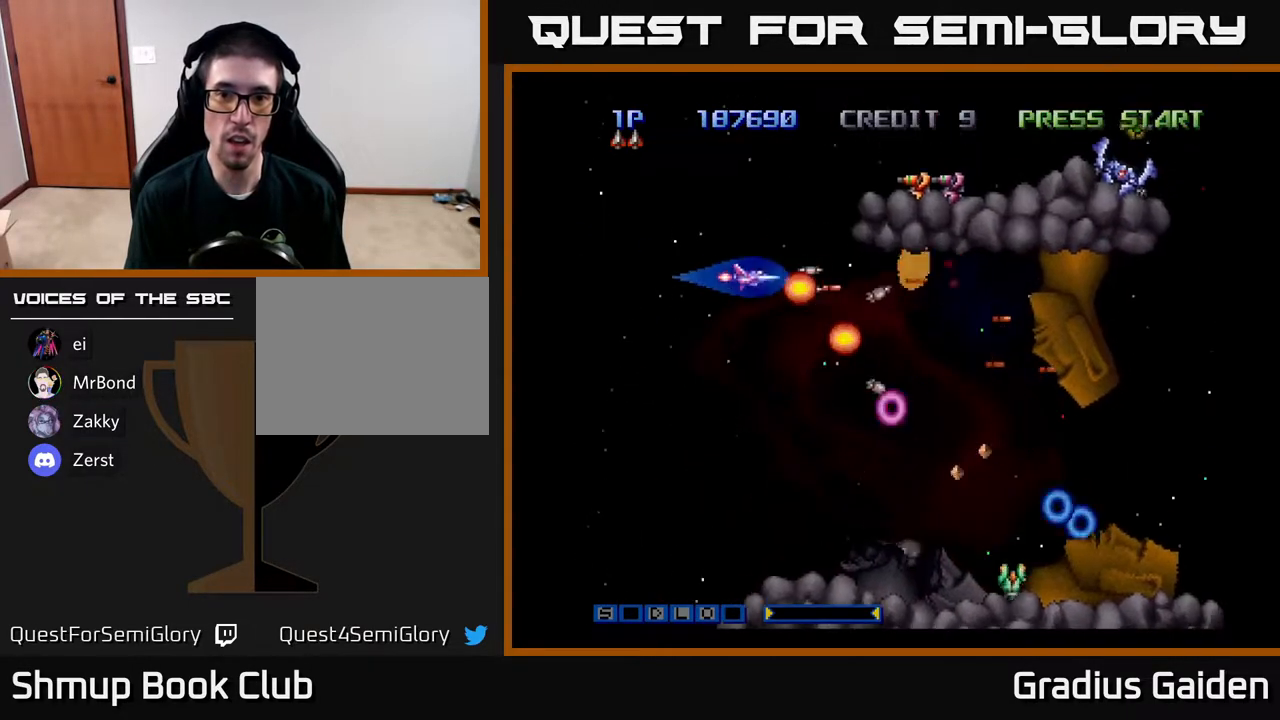
{"buttons": ["R2", "DPAD_RIGHT"], "events": [[200, "DPAD_LEFT", "down"], [217, "DPAD_UP", "down"], [300, "DPAD_LEFT", "up"], [483, "DPAD_RIGHT", "down"], [500, "DPAD_UP", "up"]]}
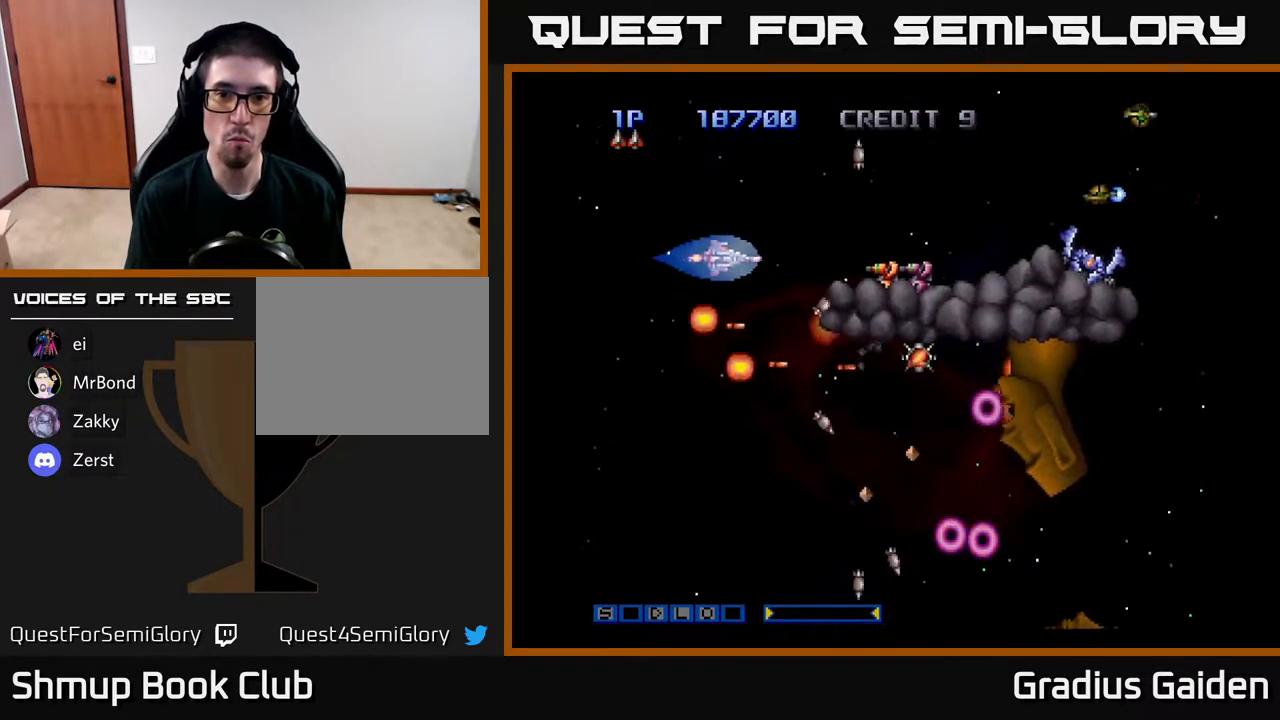
{"buttons": ["R2", "DPAD_RIGHT"], "events": [[133, "DPAD_RIGHT", "up"], [400, "DPAD_RIGHT", "down"]]}
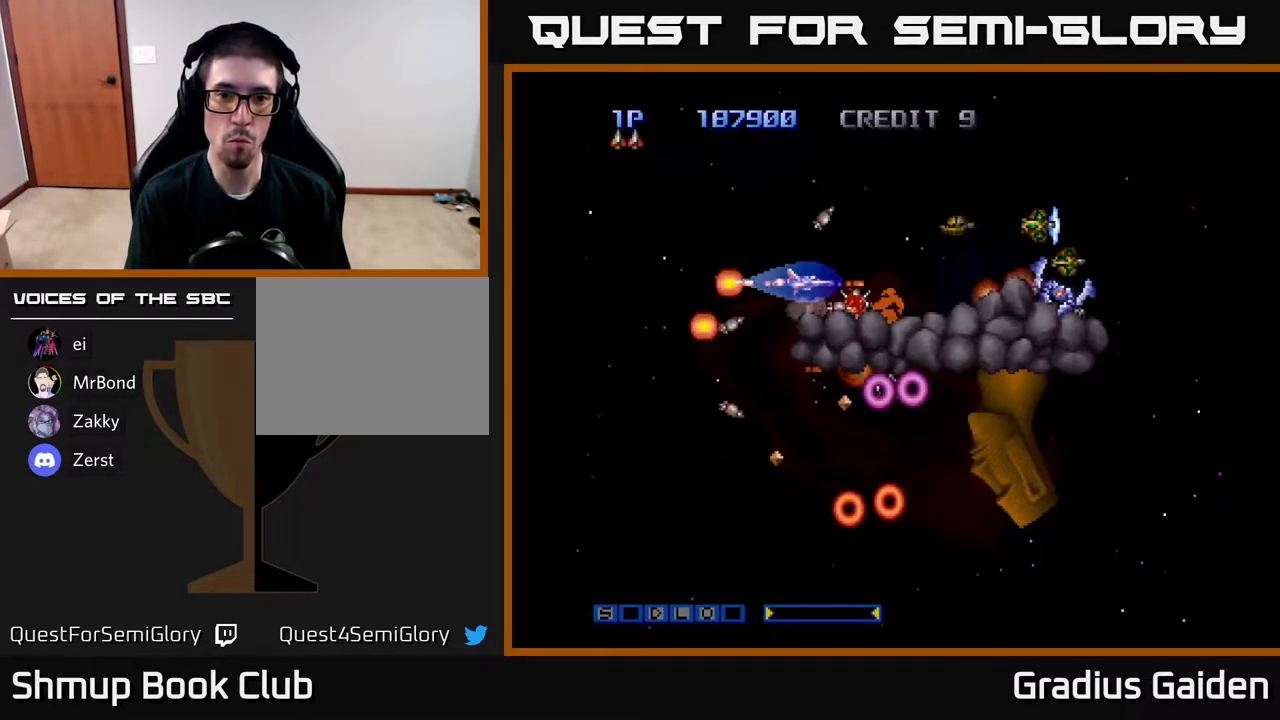
{"buttons": ["R2", "DPAD_LEFT"], "events": [[133, "DPAD_RIGHT", "up"], [167, "DPAD_LEFT", "down"], [183, "DPAD_UP", "down"], [433, "DPAD_UP", "up"]]}
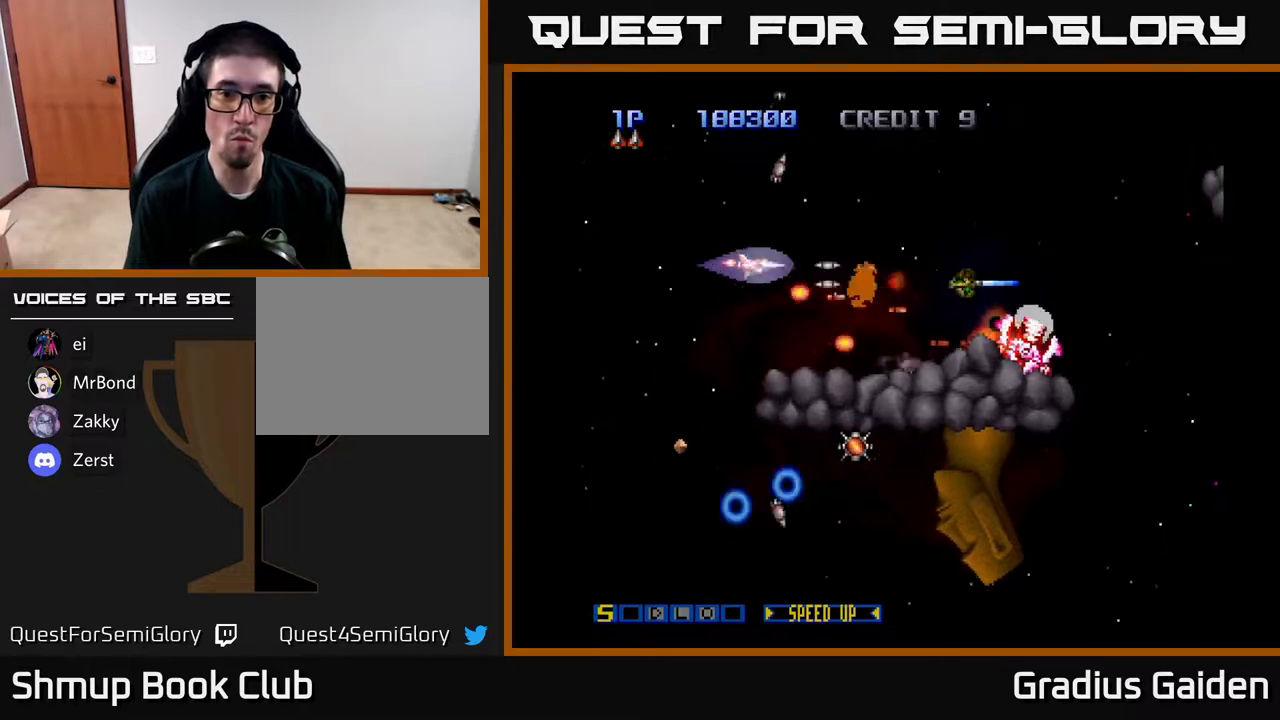
{"buttons": ["R2", "DPAD_DOWN"], "events": [[367, "DPAD_LEFT", "up"], [383, "DPAD_DOWN", "down"], [383, "DPAD_RIGHT", "down"], [467, "DPAD_RIGHT", "up"]]}